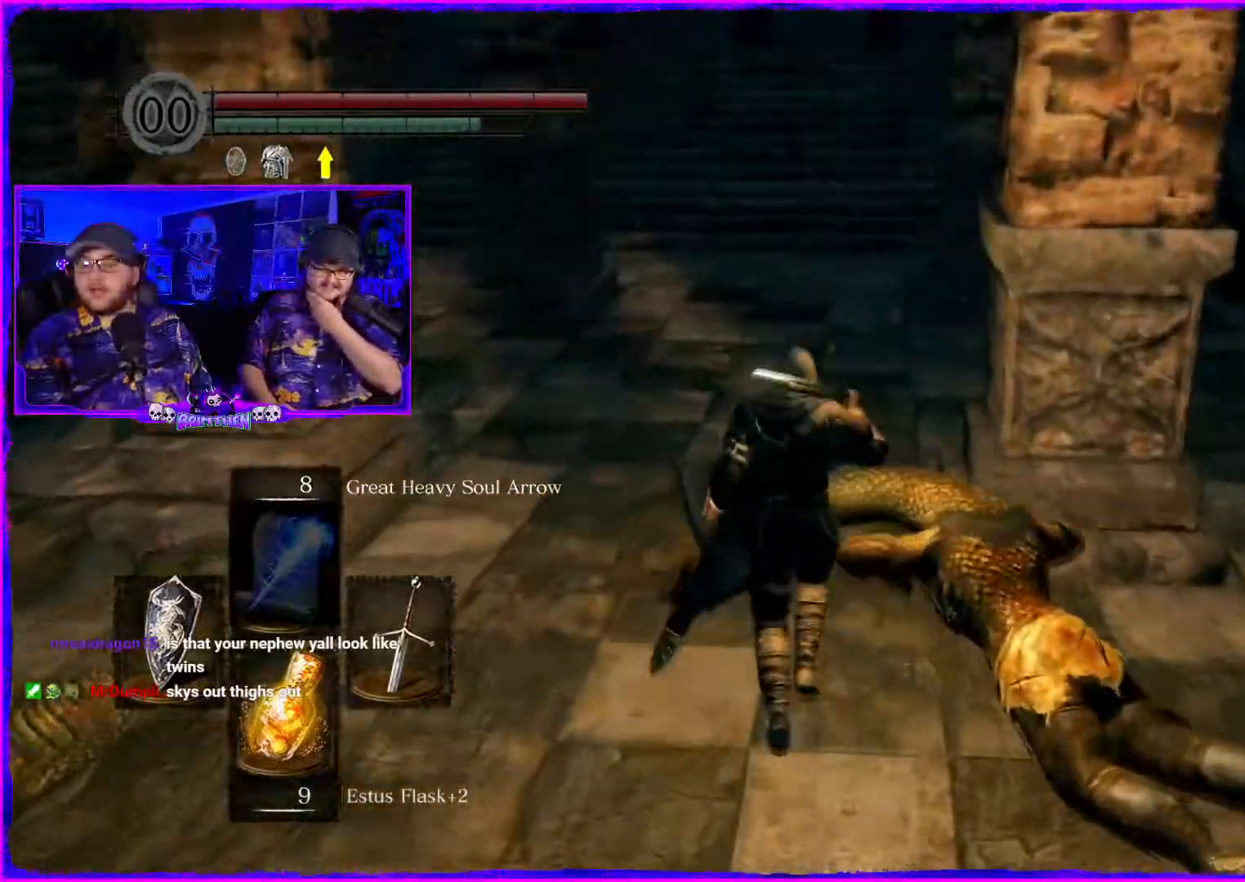
Gameplay with a controller (PlayStation layout); each line is a JSON object with the inputs held at the frame after it. "events" lists button and stick changes between this image and that frame as [ms after this image, input, new state], when the widget could be followed in between. Not read: L1.
{"buttons": [], "left_stick": "up", "right_stick": "right", "events": [[83, "left_stick", "up"]]}
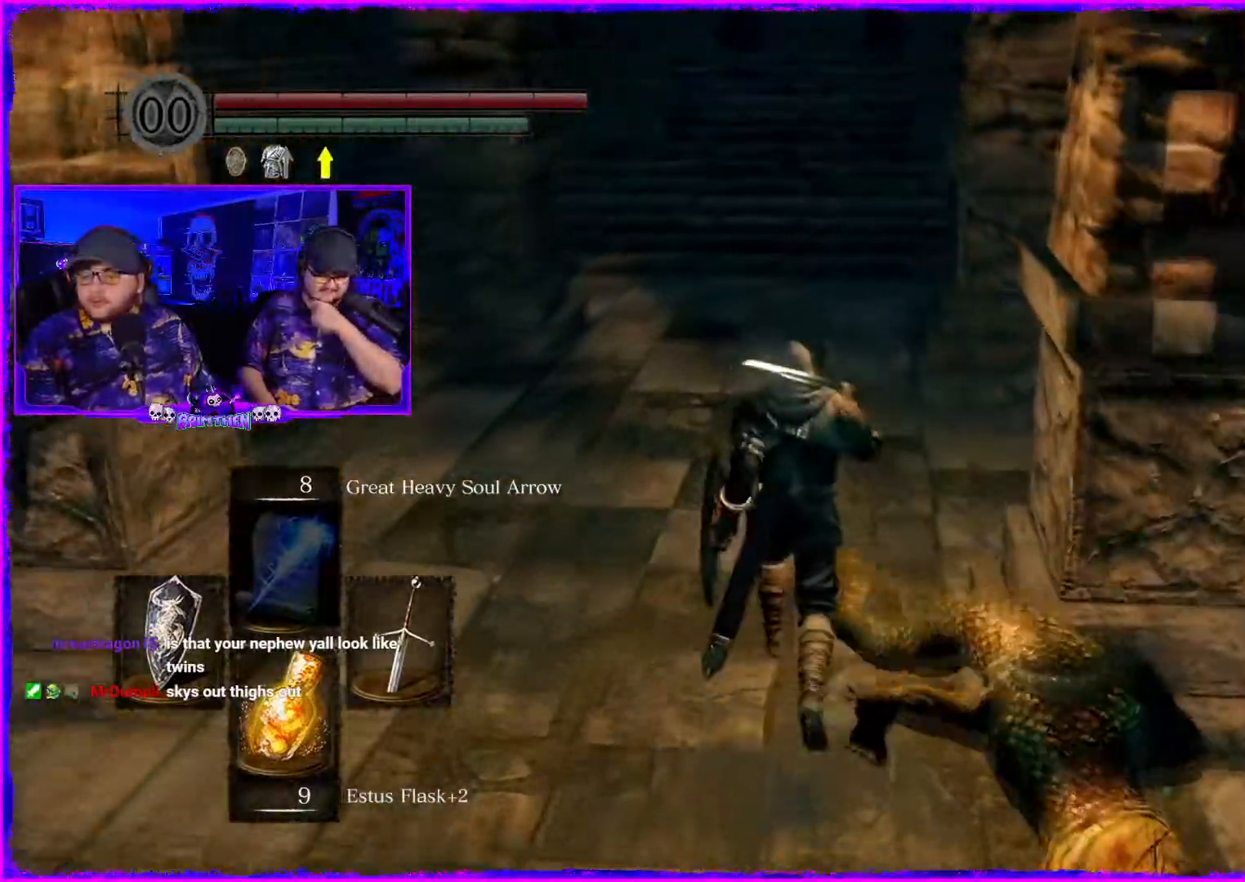
{"buttons": [], "left_stick": "center", "right_stick": "right", "events": [[134, "left_stick", "up-right"], [234, "left_stick", "center"]]}
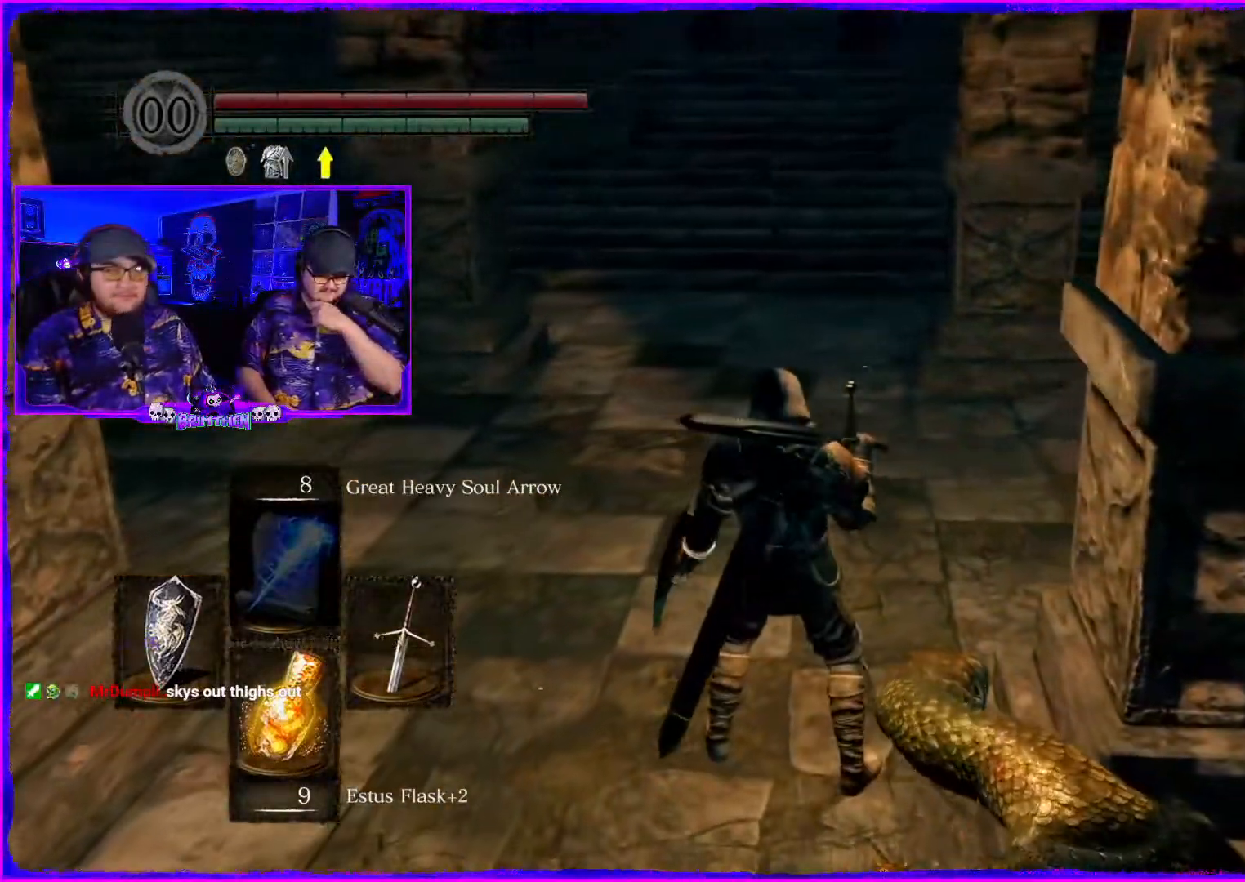
{"buttons": [], "left_stick": "up", "right_stick": "up-left", "events": [[133, "left_stick", "up"], [200, "right_stick", "center"], [417, "right_stick", "up-left"]]}
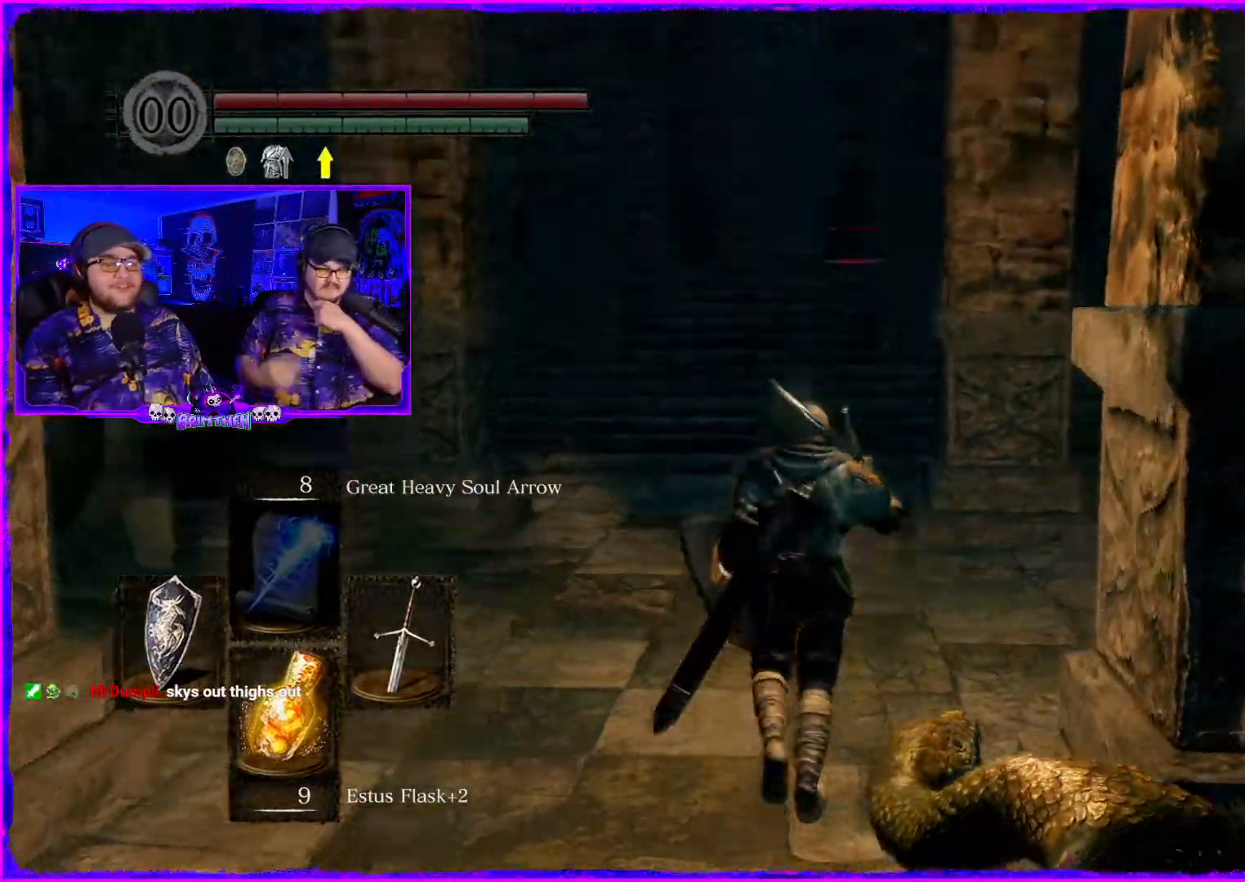
{"buttons": [], "left_stick": "up", "right_stick": "center", "events": [[34, "right_stick", "center"], [251, "L3", "down"], [401, "L3", "up"]]}
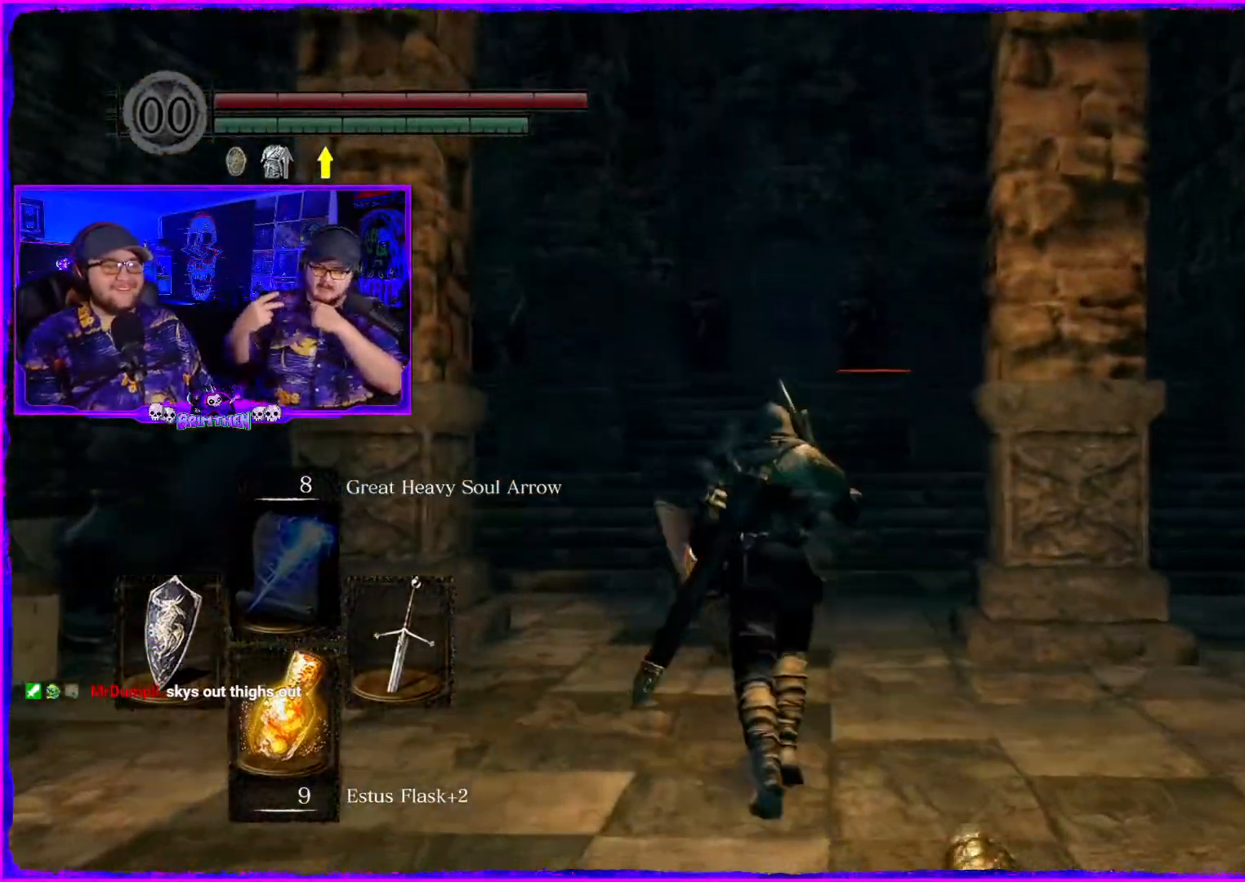
{"buttons": [], "left_stick": "up", "right_stick": "center", "events": []}
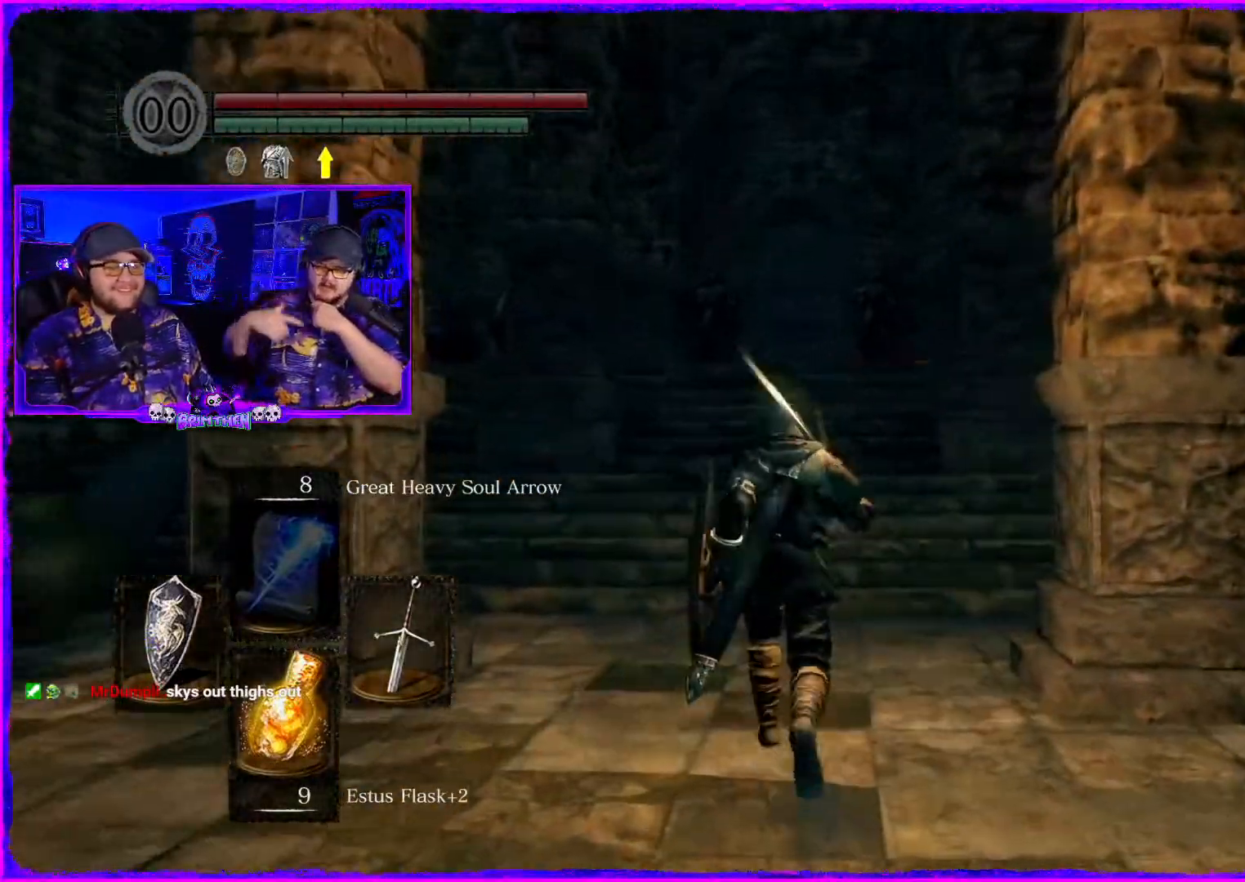
{"buttons": [], "left_stick": "up", "right_stick": "center", "events": []}
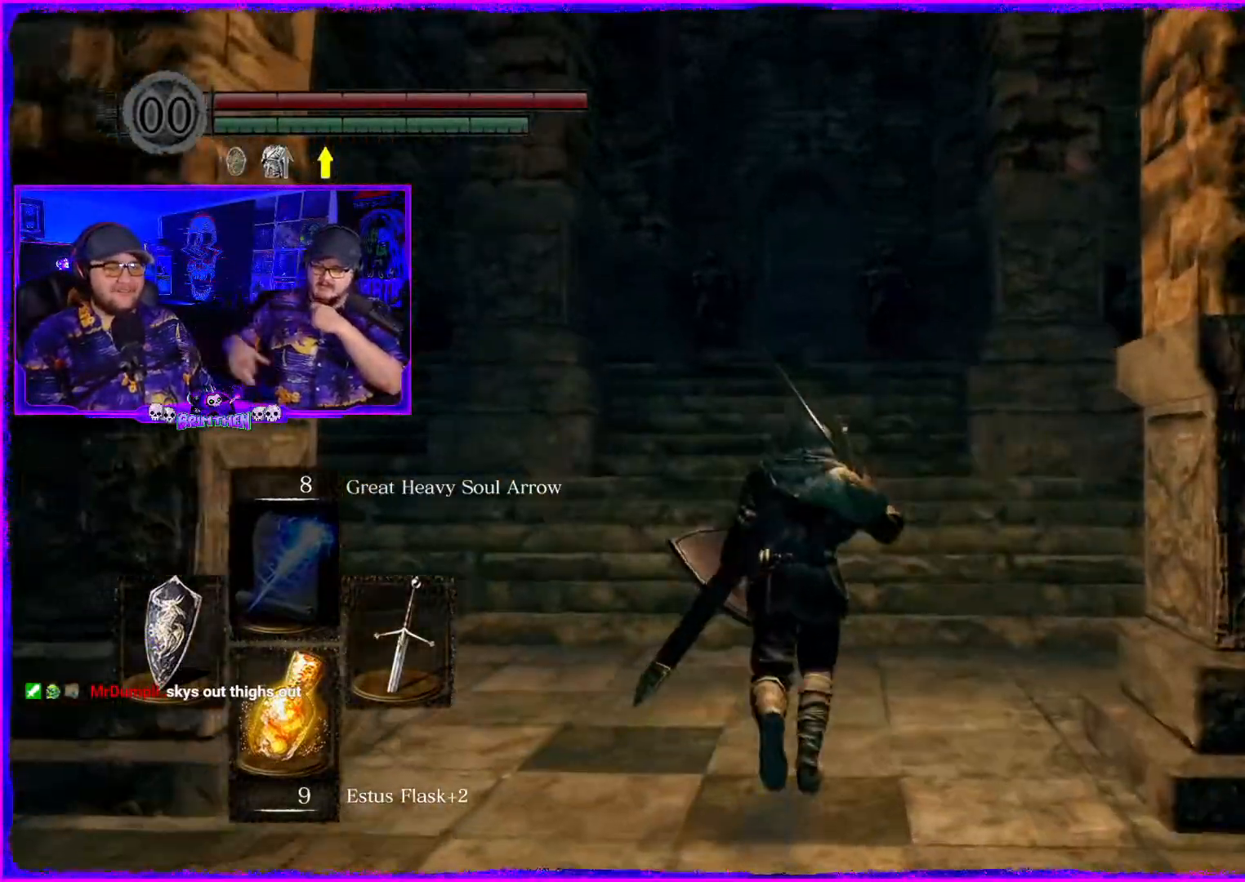
{"buttons": [], "left_stick": "up", "right_stick": "center", "events": []}
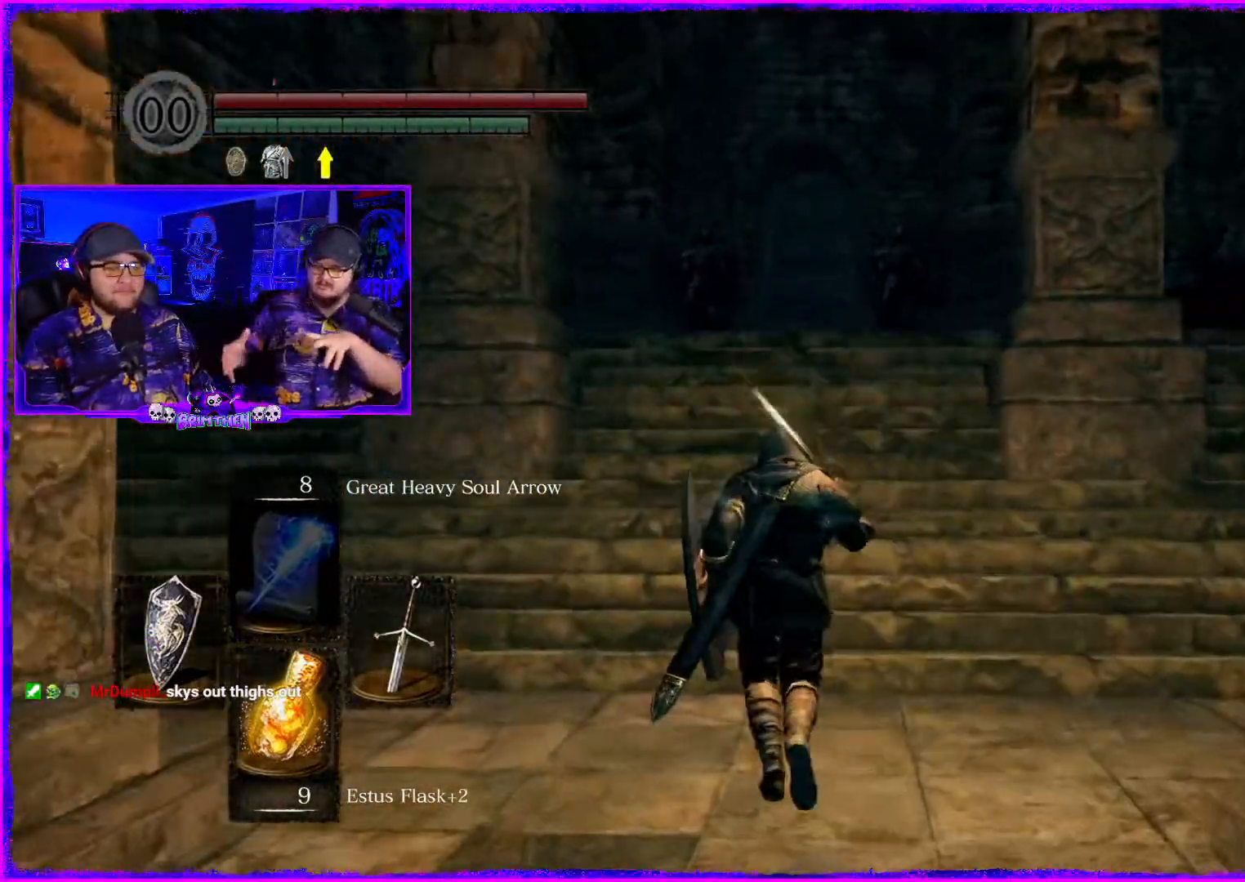
{"buttons": [], "left_stick": "up", "right_stick": "center", "events": []}
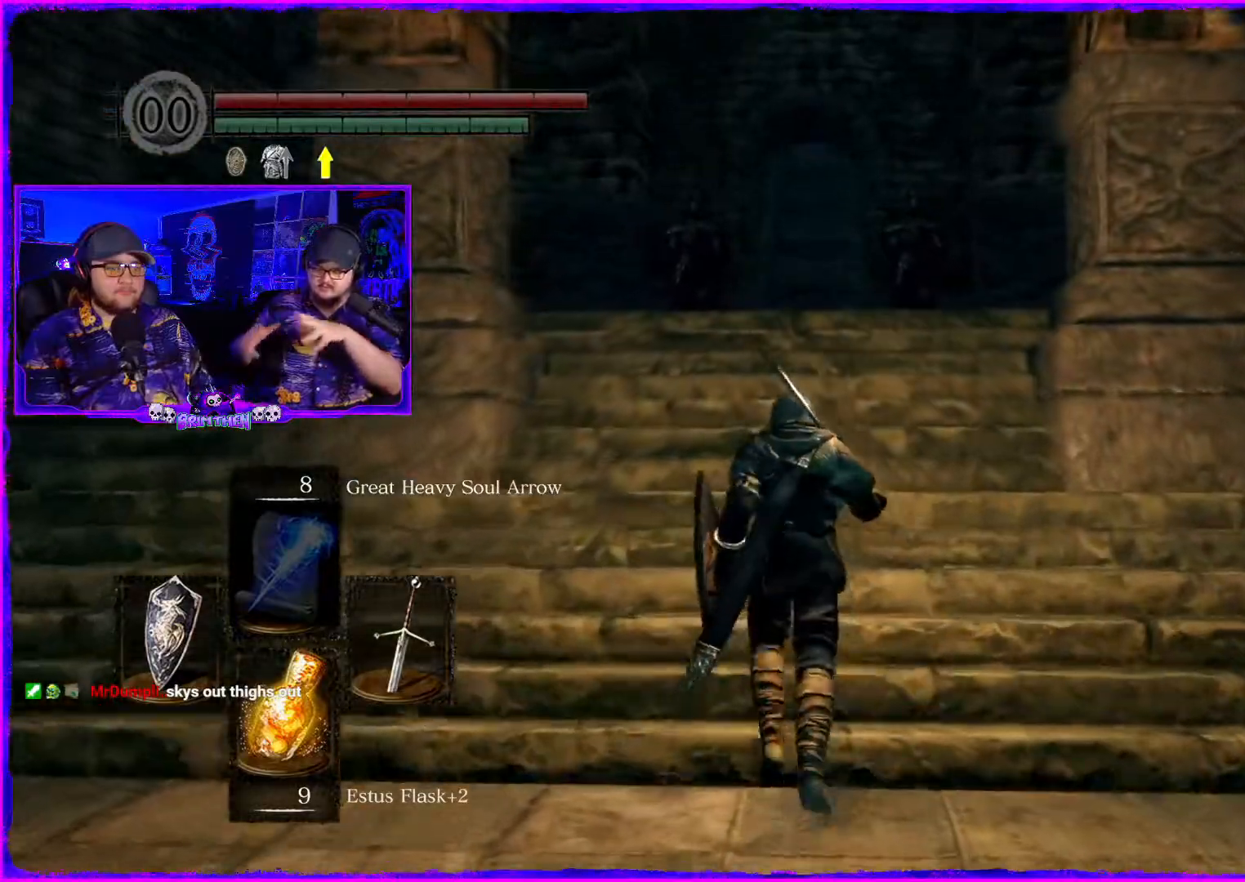
{"buttons": [], "left_stick": "up", "right_stick": "center", "events": []}
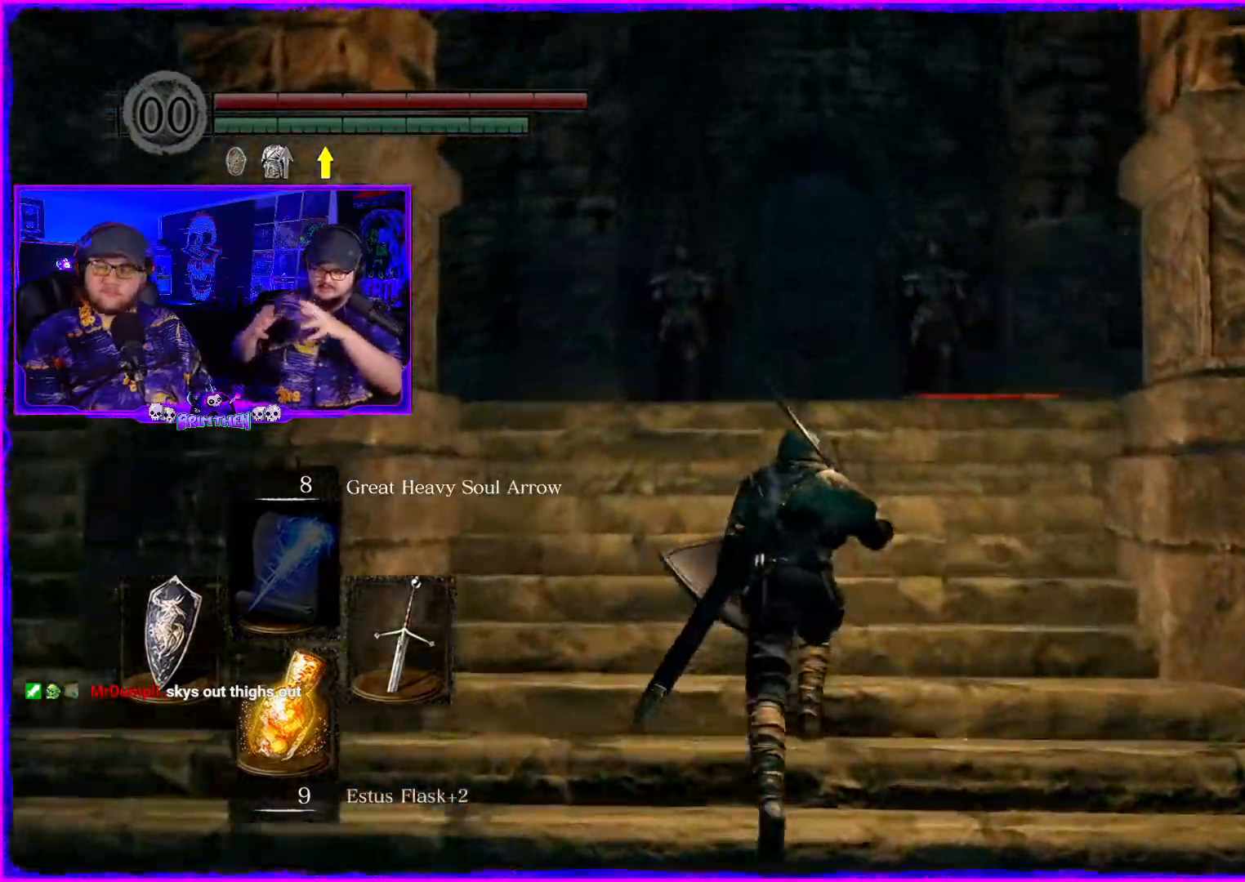
{"buttons": [], "left_stick": "up", "right_stick": "center", "events": []}
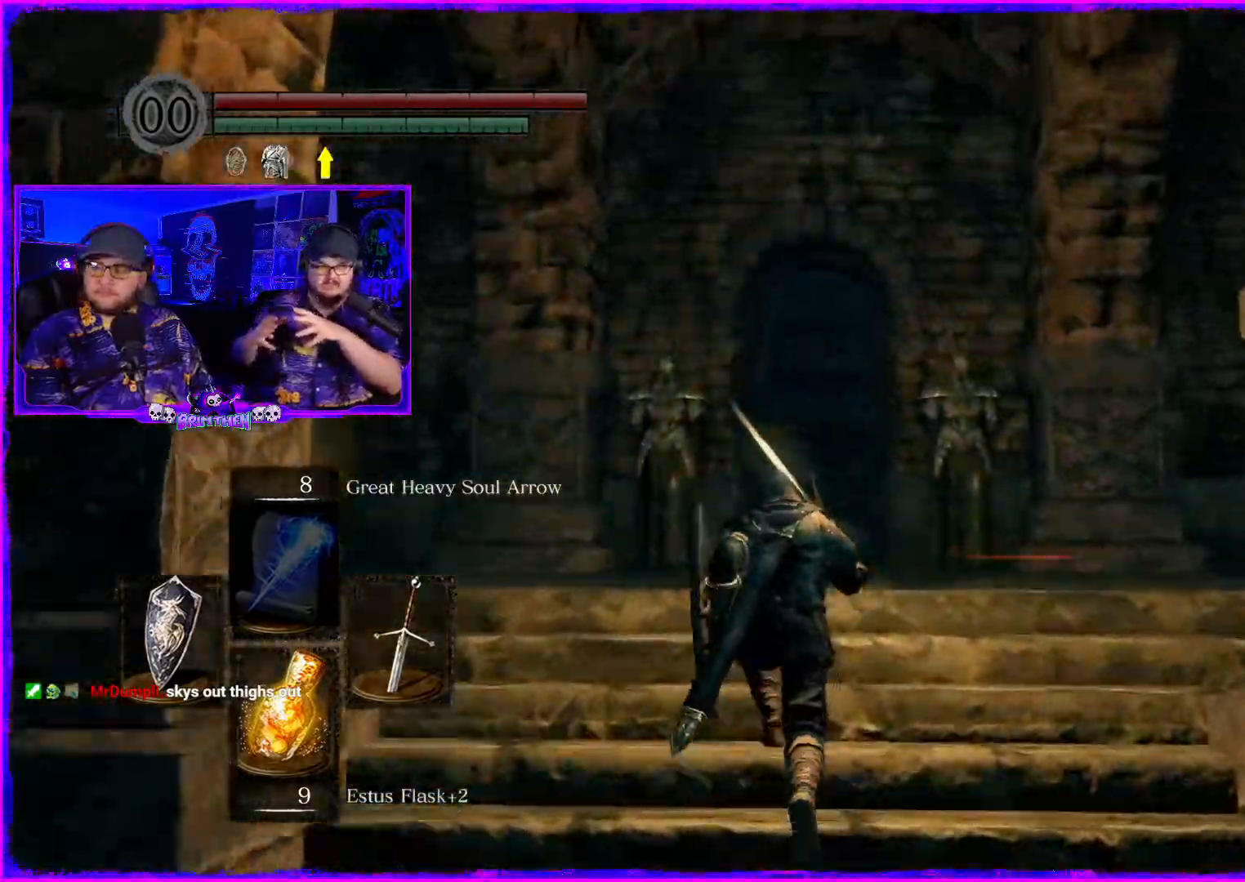
{"buttons": [], "left_stick": "up", "right_stick": "center", "events": []}
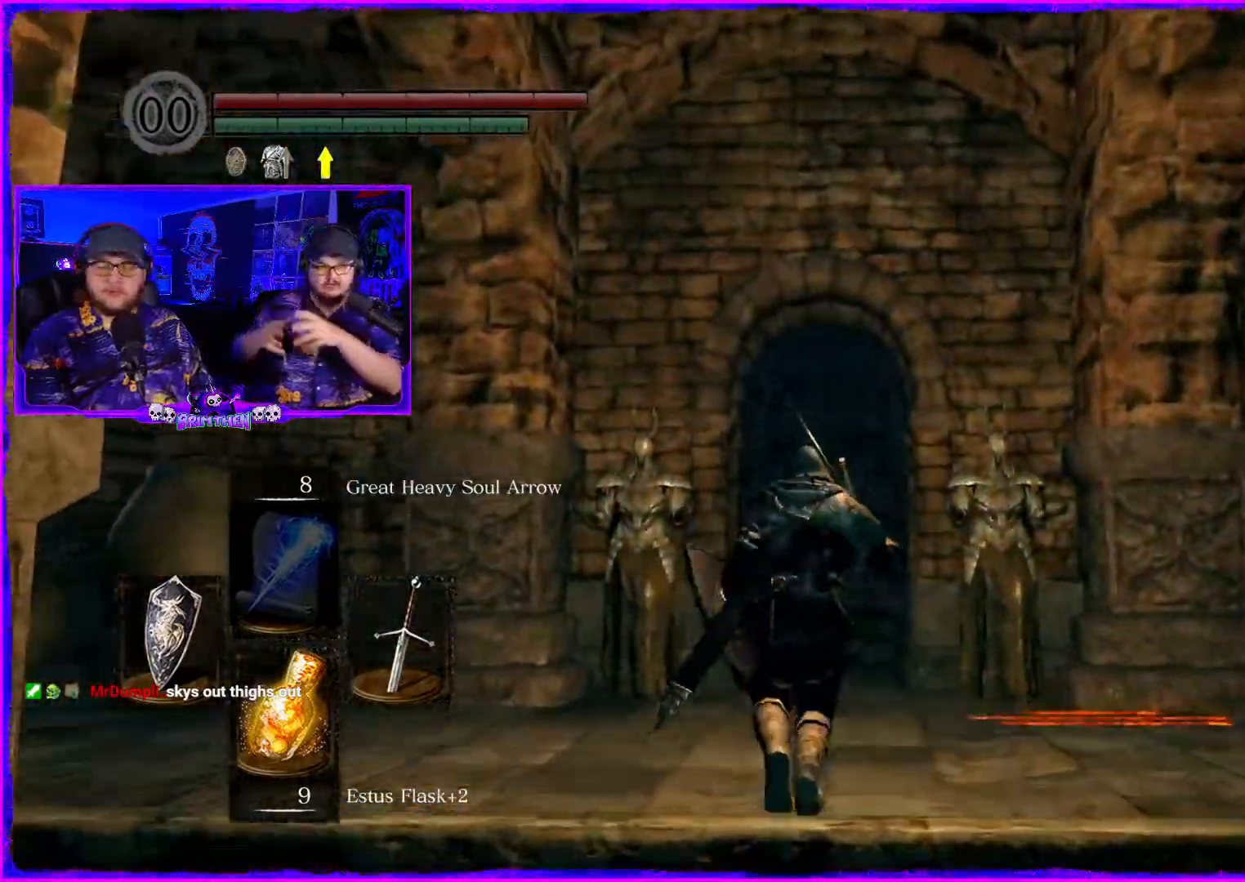
{"buttons": [], "left_stick": "up", "right_stick": "down", "events": [[401, "right_stick", "down"]]}
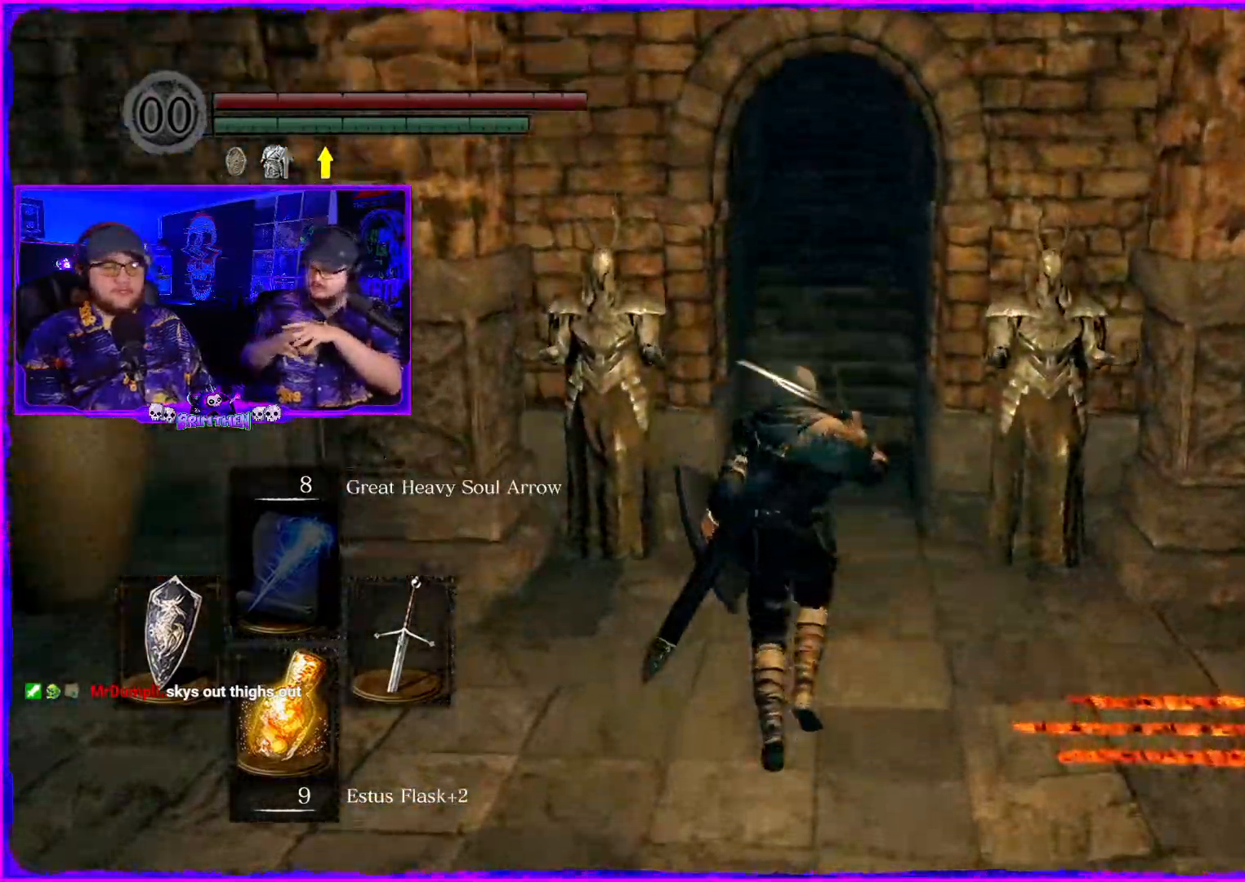
{"buttons": [], "left_stick": "up", "right_stick": "up", "events": [[33, "right_stick", "center"], [367, "right_stick", "down"], [417, "right_stick", "up"]]}
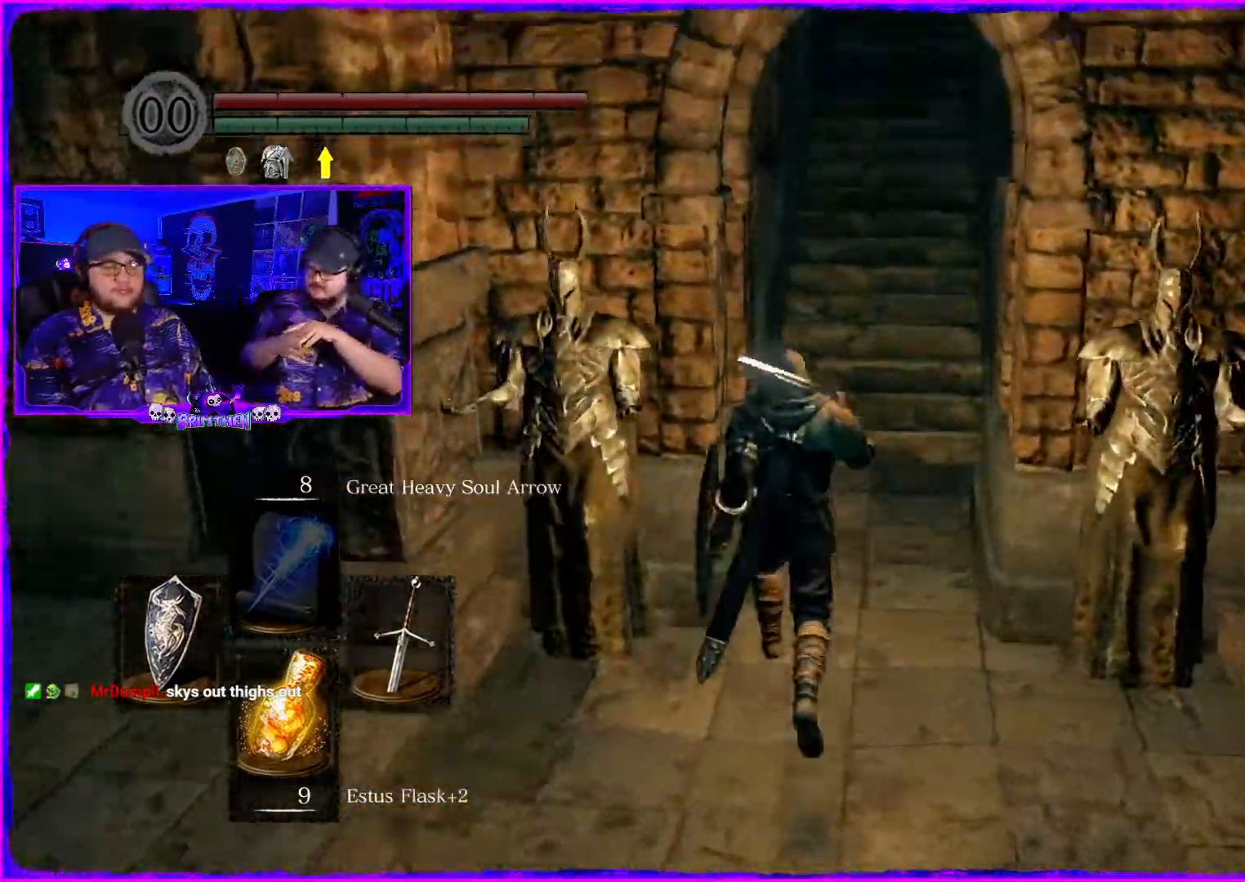
{"buttons": [], "left_stick": "up", "right_stick": "center", "events": [[83, "right_stick", "center"]]}
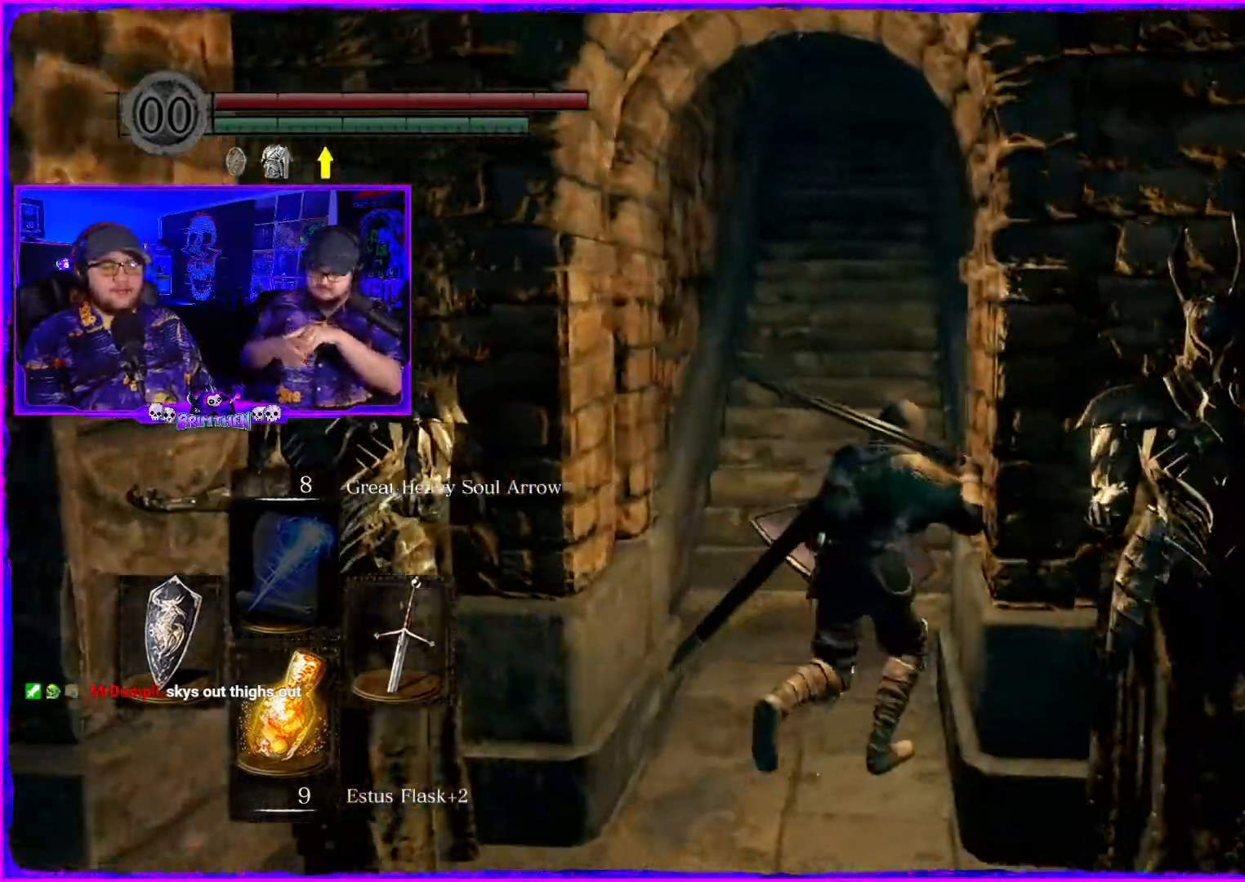
{"buttons": [], "left_stick": "up", "right_stick": "center", "events": []}
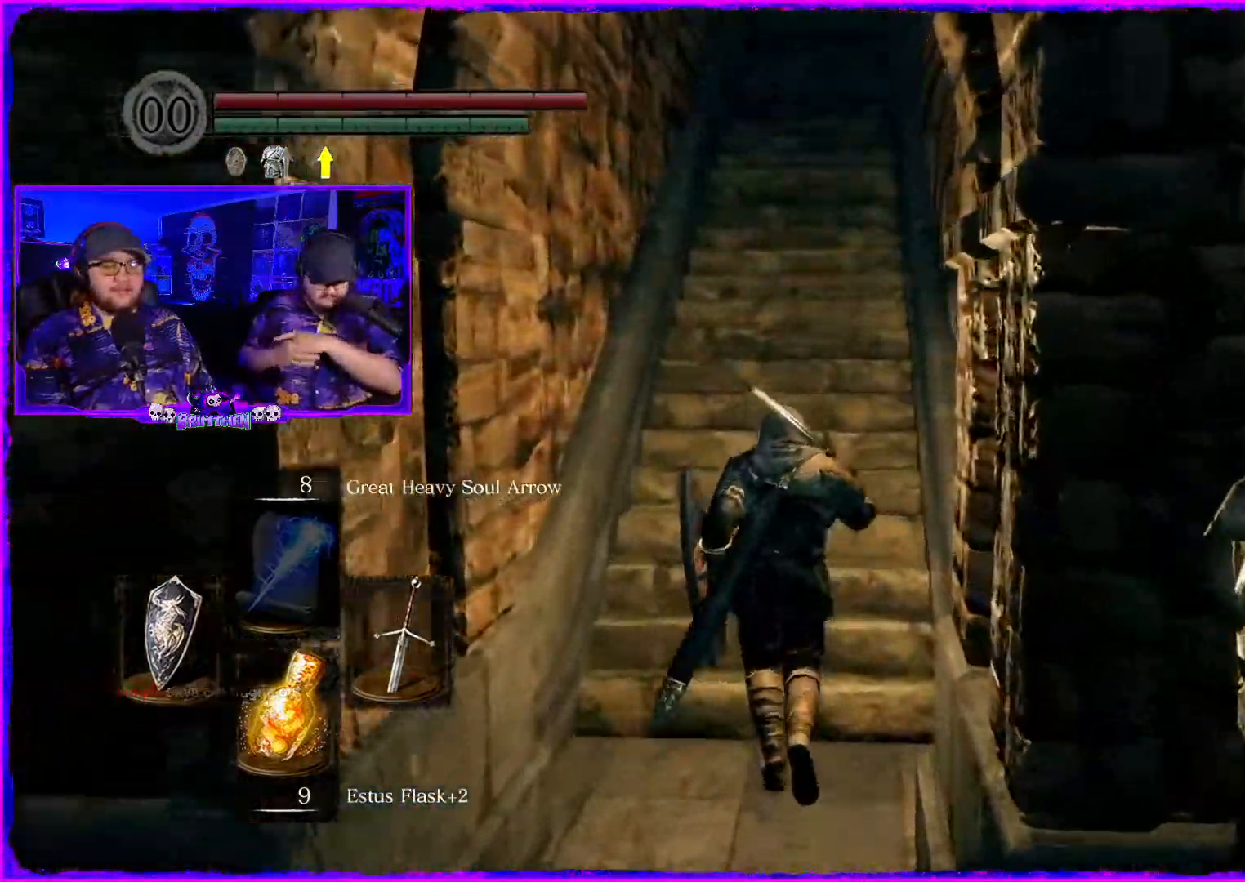
{"buttons": [], "left_stick": "up", "right_stick": "center", "events": []}